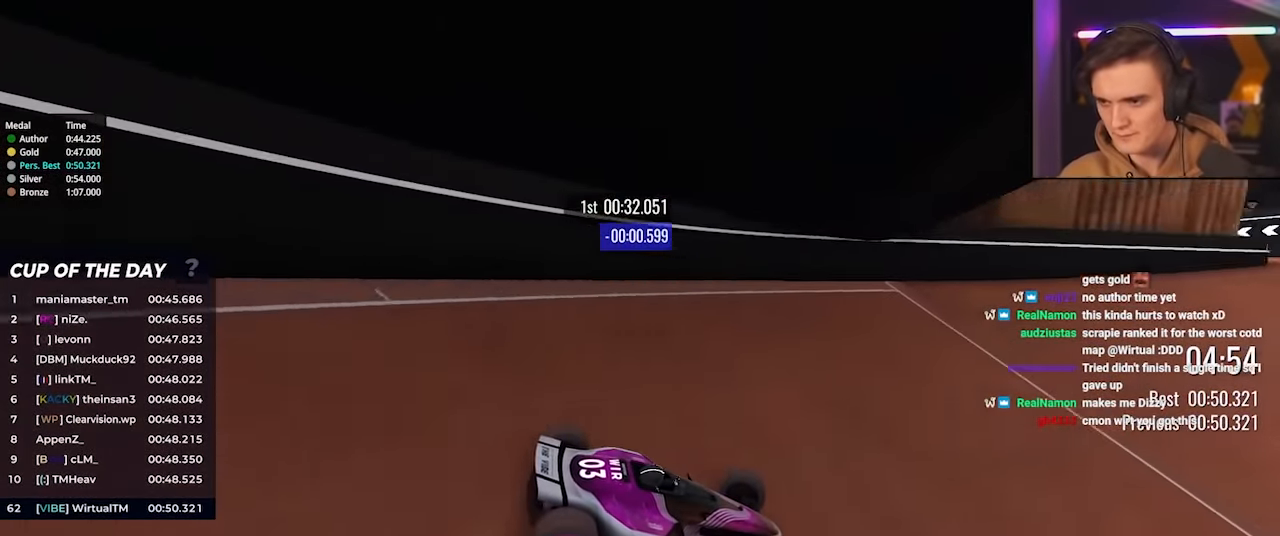
Gameplay with keyboard; each line is a JSON object with the keys held at the frame after it. "events" lists presses ("down") and releases ("up") of "brake", "down", "left", "right" and "up" between this image and that frame as [ms after this image, input, new state], when the widget could be followed in between. No other keys are recorded. Mouse input is not recorded. Key names are as the overlay labels them; some are game actions (e.g. jump) rather than physical keys.
{"keys": ["left", "up"], "events": [[117, "right", "up"], [217, "left", "down"]]}
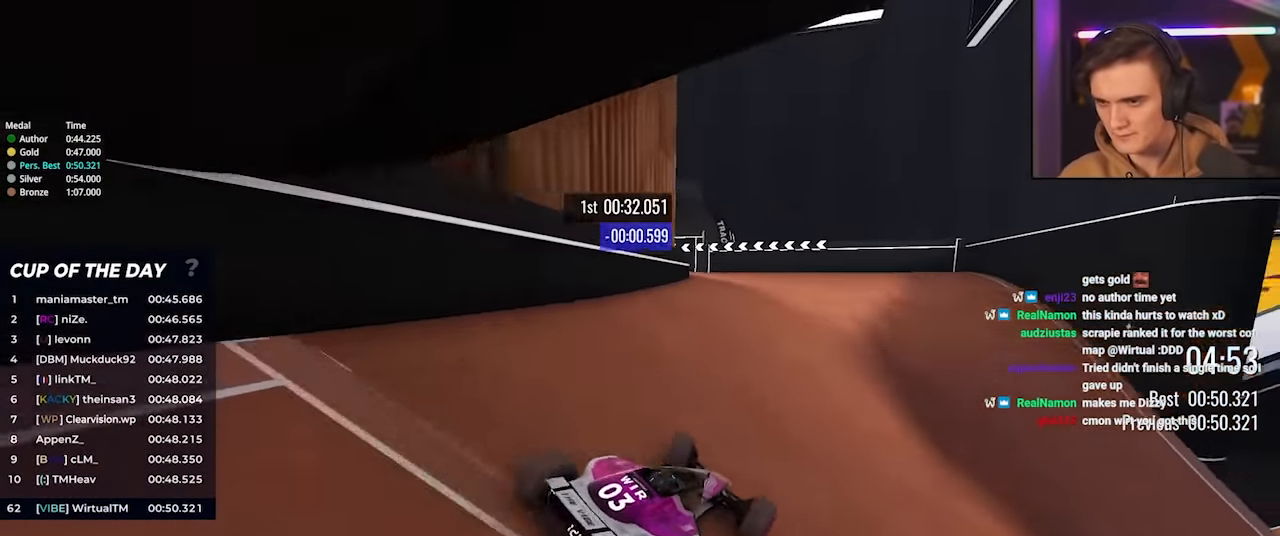
{"keys": ["left"], "events": [[184, "up", "up"]]}
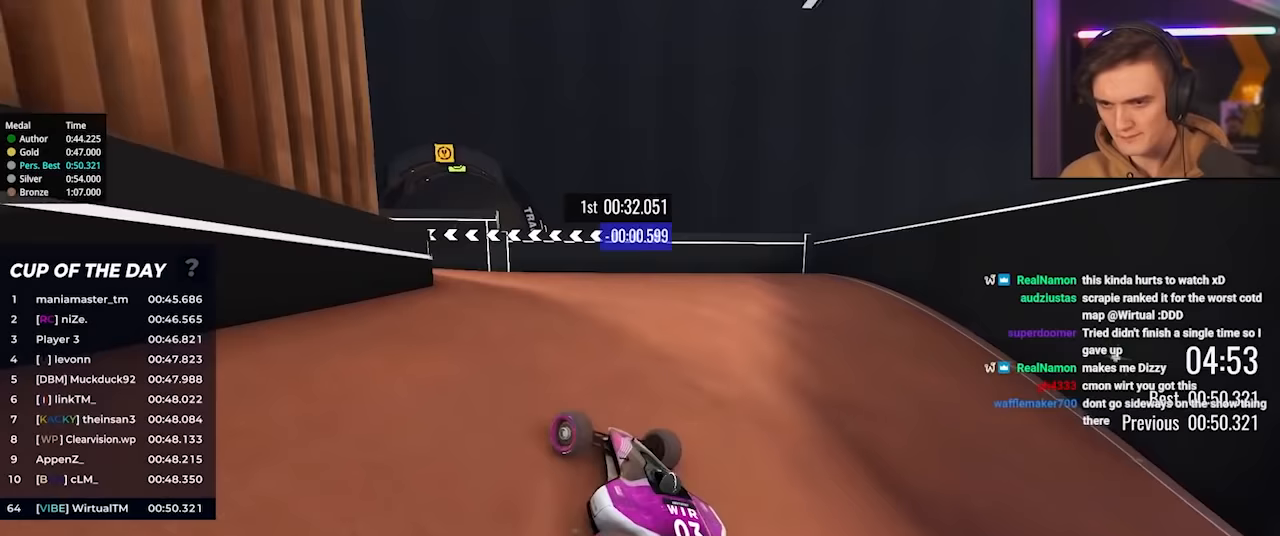
{"keys": ["left", "up"], "events": [[333, "up", "down"]]}
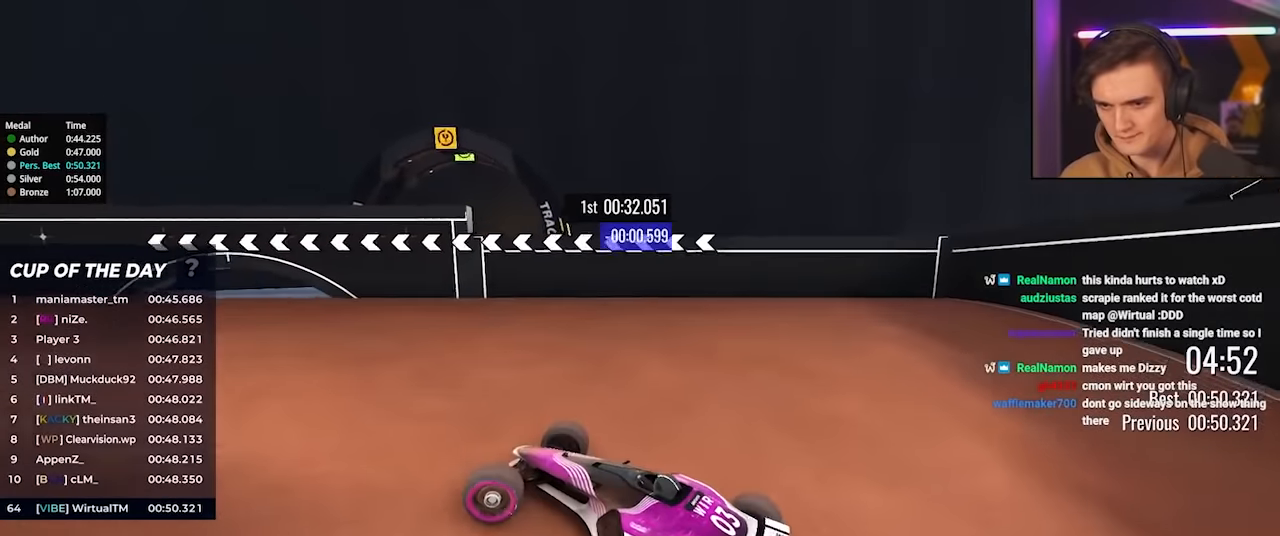
{"keys": ["left", "up"], "events": []}
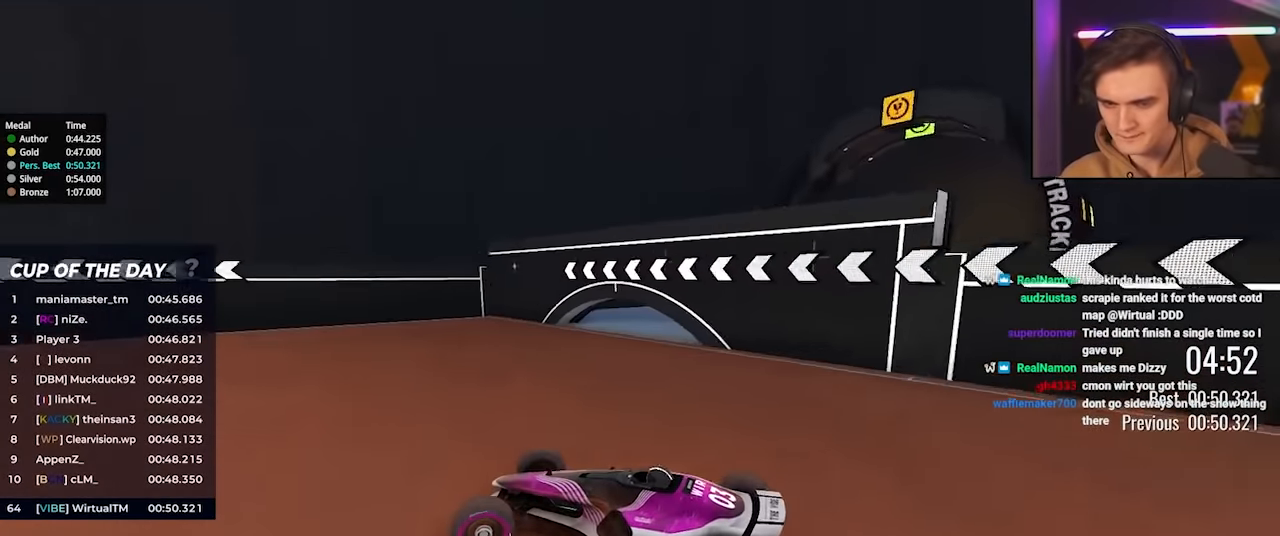
{"keys": ["left"], "events": [[217, "up", "up"], [267, "up", "down"], [500, "up", "up"]]}
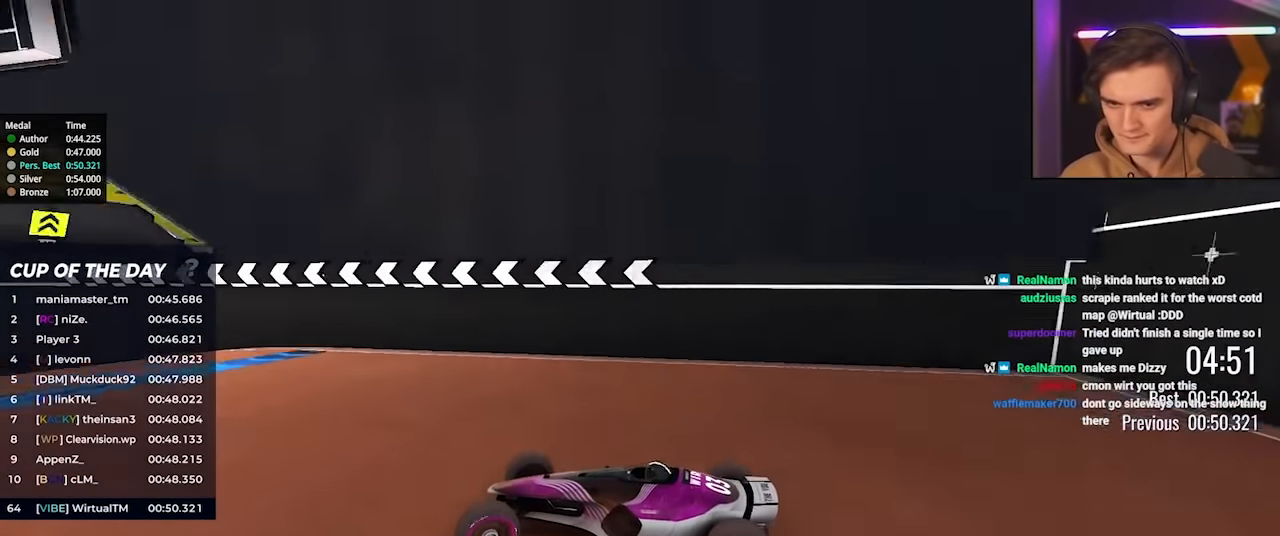
{"keys": ["left", "up"], "events": [[50, "up", "down"], [283, "left", "up"], [467, "left", "down"]]}
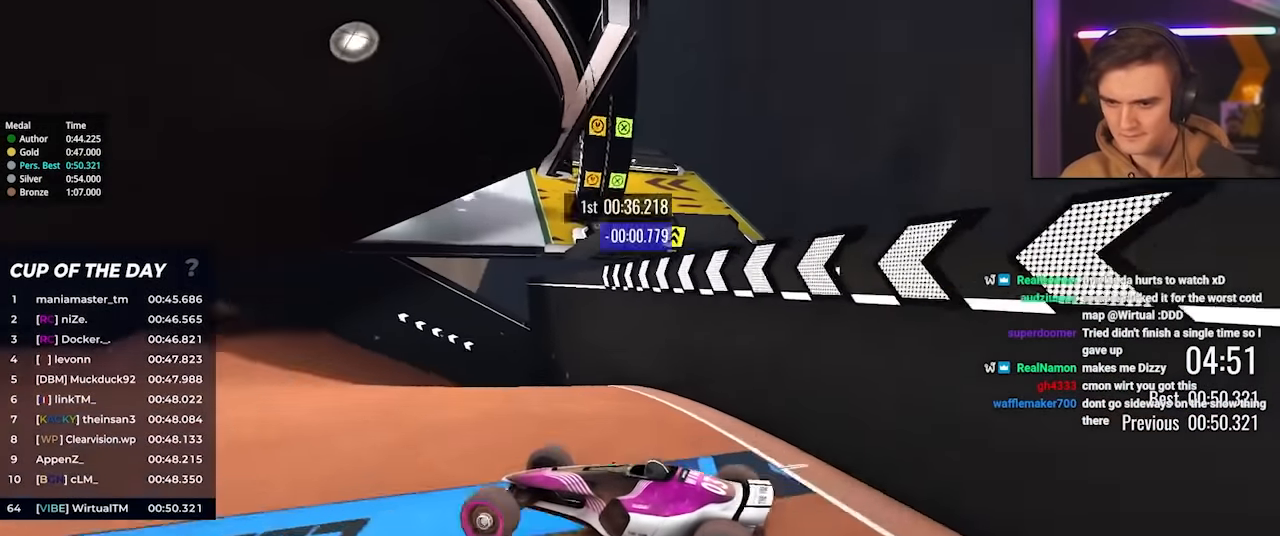
{"keys": ["left", "up"], "events": [[67, "left", "up"], [200, "left", "down"], [250, "left", "up"], [483, "left", "down"]]}
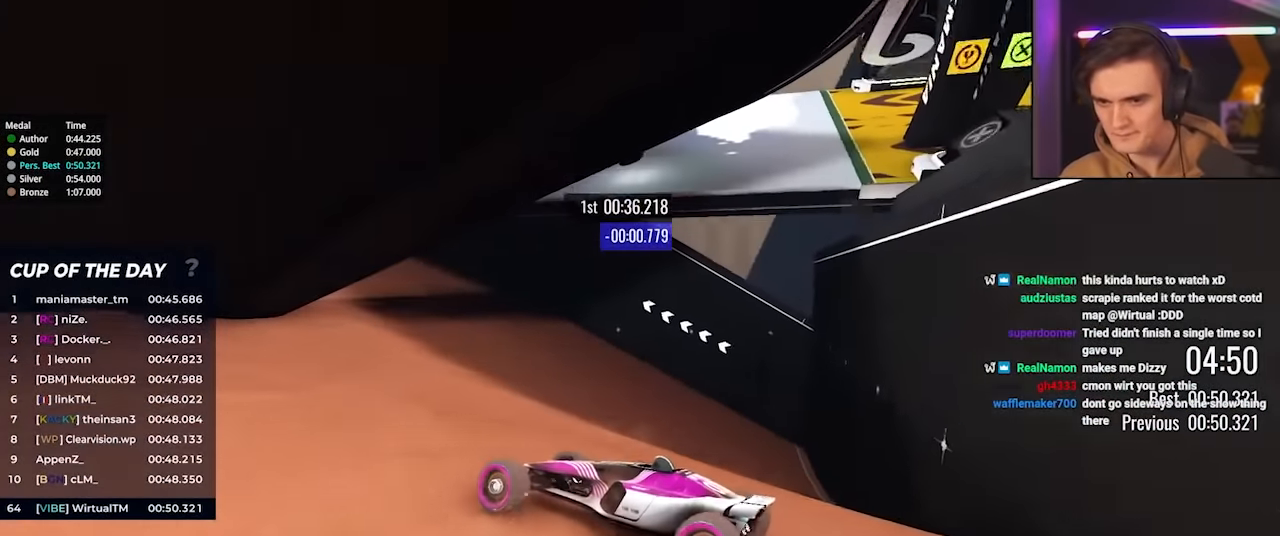
{"keys": ["left", "up"], "events": [[133, "up", "up"], [183, "up", "down"], [267, "up", "up"], [317, "up", "down"]]}
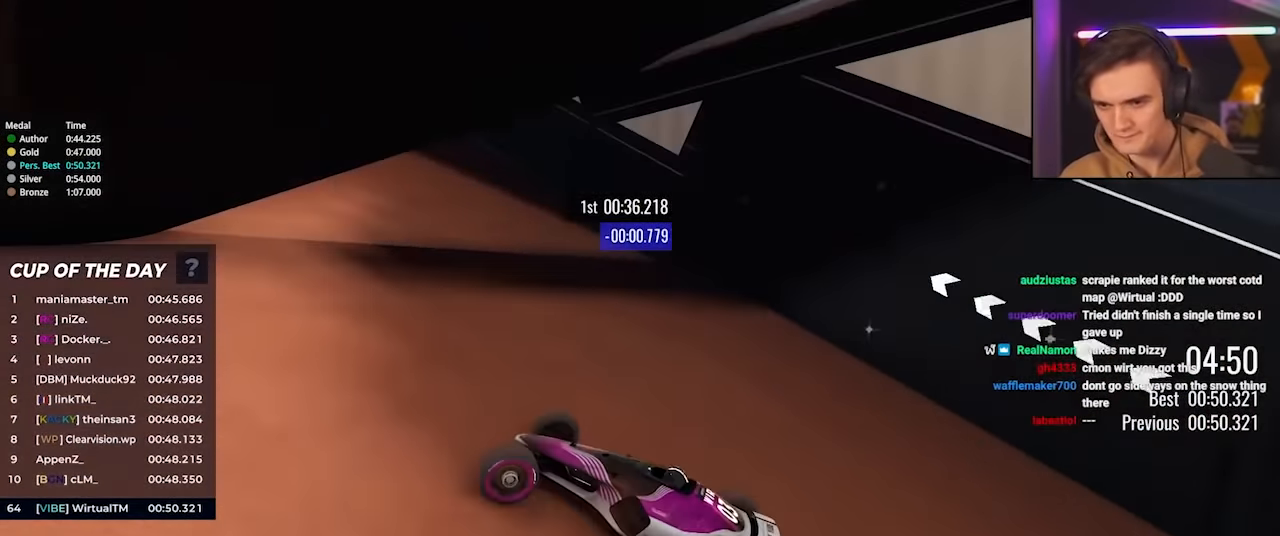
{"keys": ["left", "up"], "events": []}
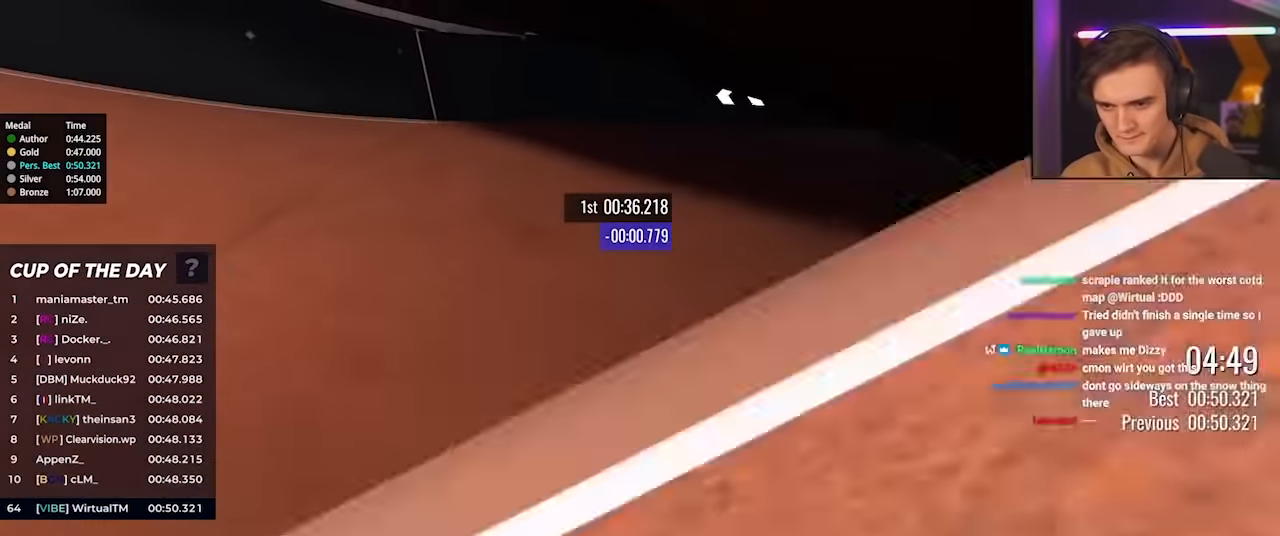
{"keys": ["left", "up"], "events": []}
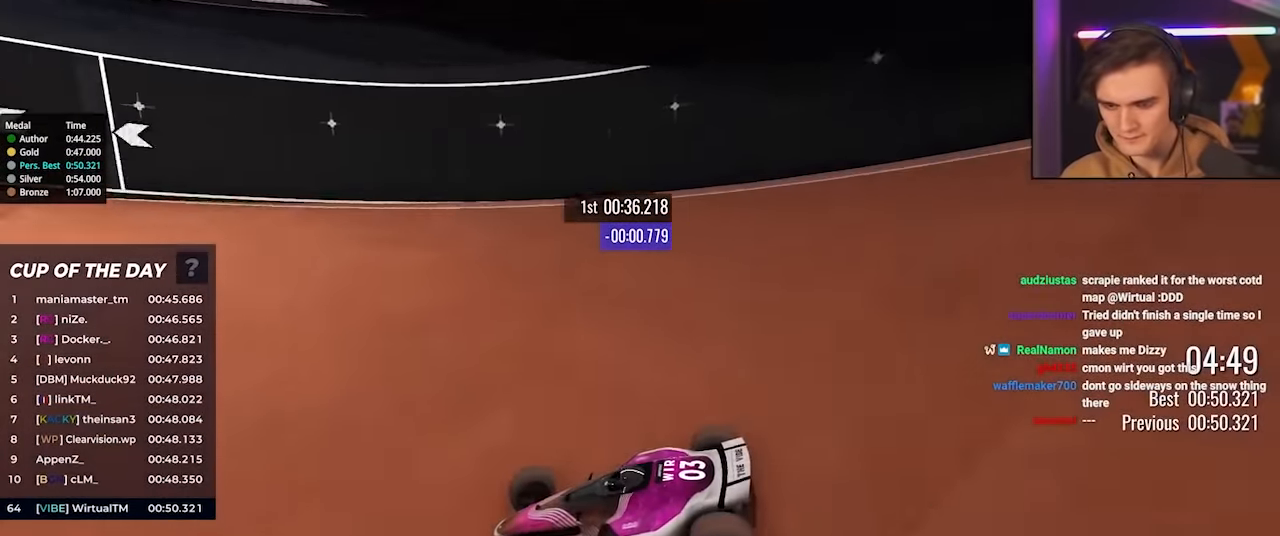
{"keys": ["left", "up"], "events": []}
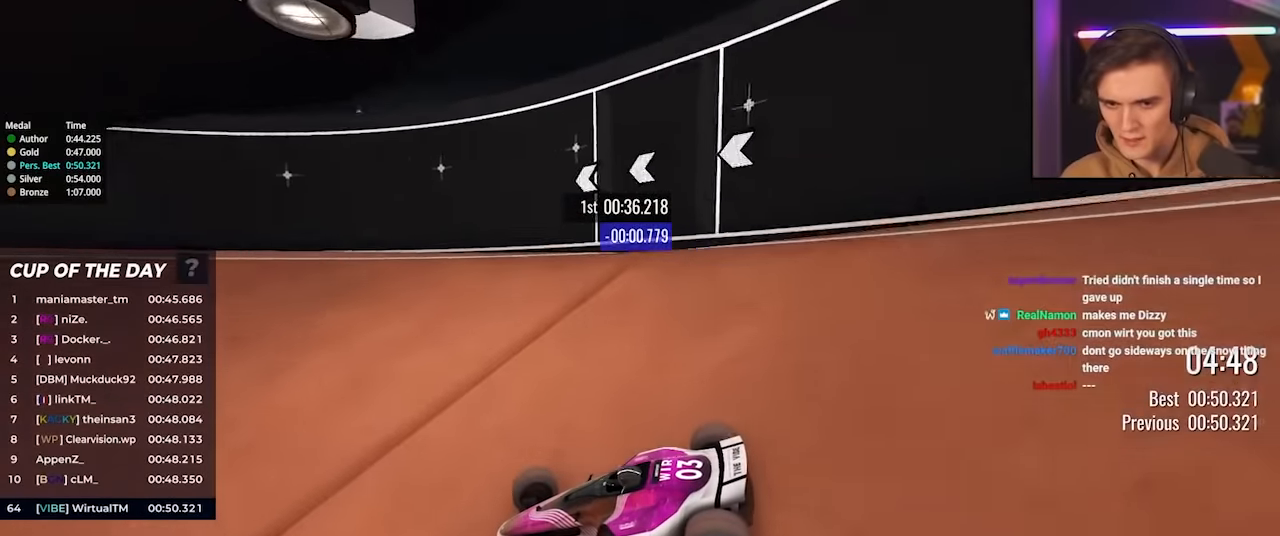
{"keys": ["left", "up"], "events": []}
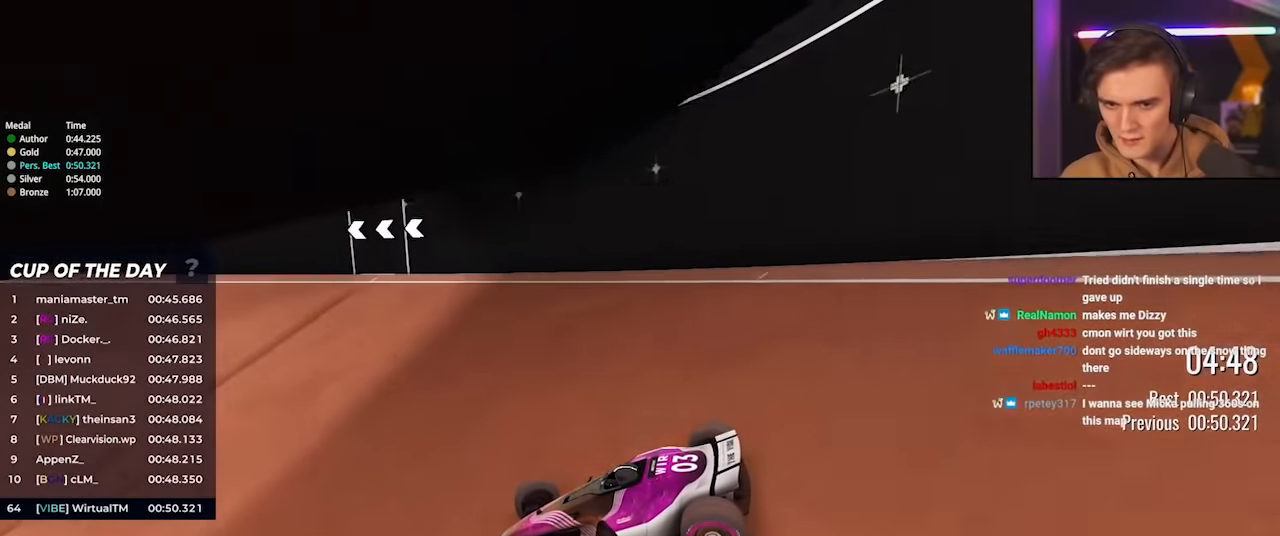
{"keys": ["left", "up"], "events": []}
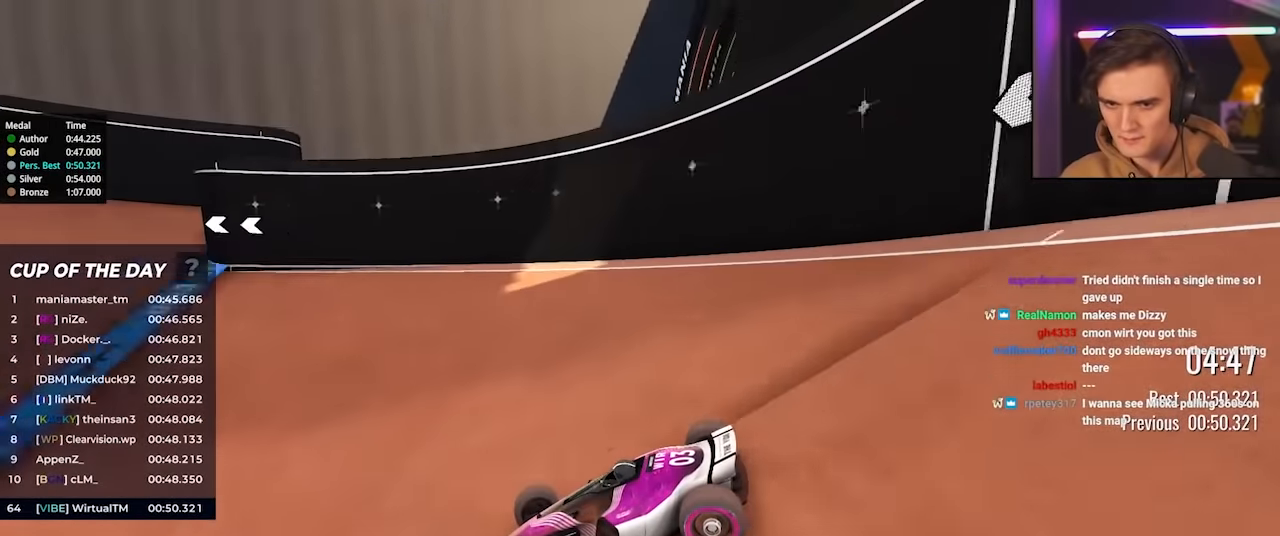
{"keys": ["right"], "events": [[216, "left", "up"], [266, "right", "down"], [266, "up", "up"]]}
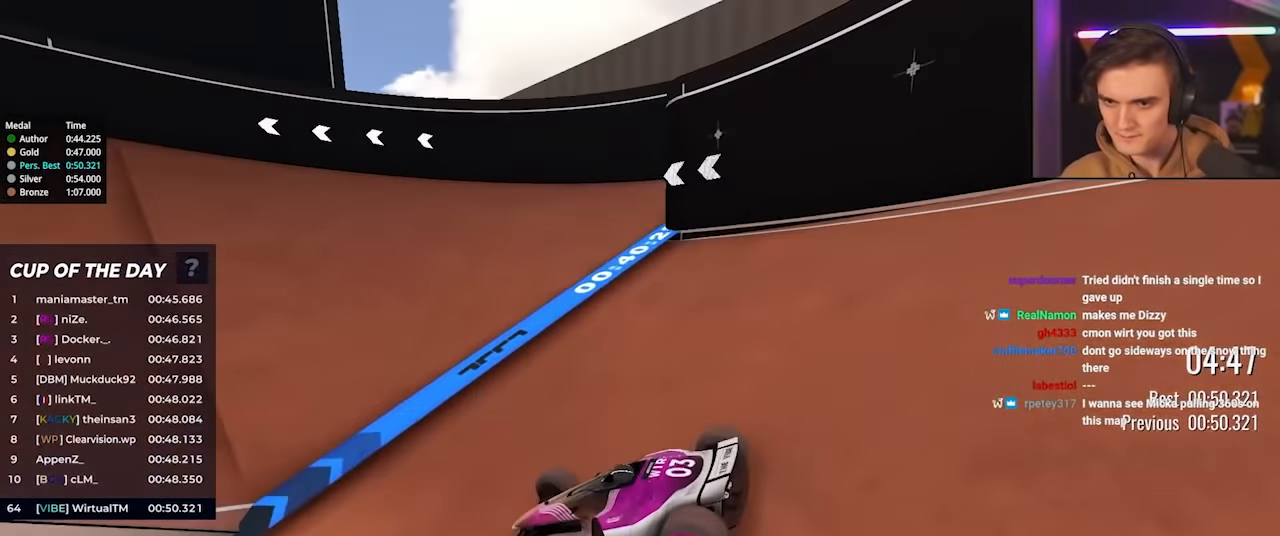
{"keys": ["brake", "right"], "events": [[233, "brake", "down"], [433, "brake", "up"], [466, "brake", "down"]]}
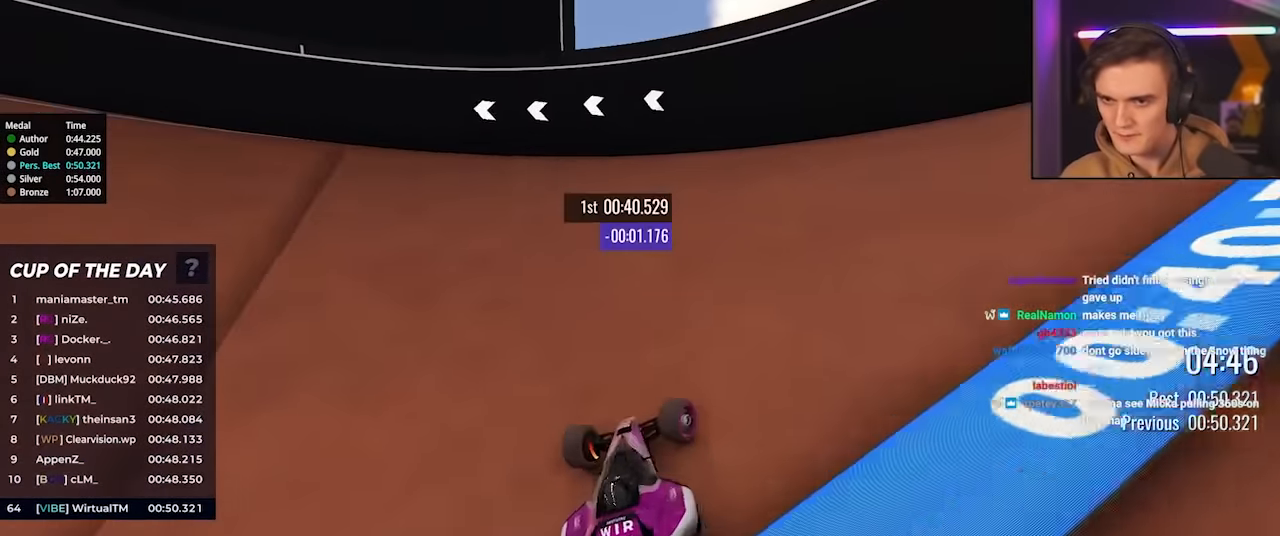
{"keys": ["left", "up"], "events": [[16, "left", "down"], [16, "right", "up"], [66, "brake", "up"], [400, "up", "down"]]}
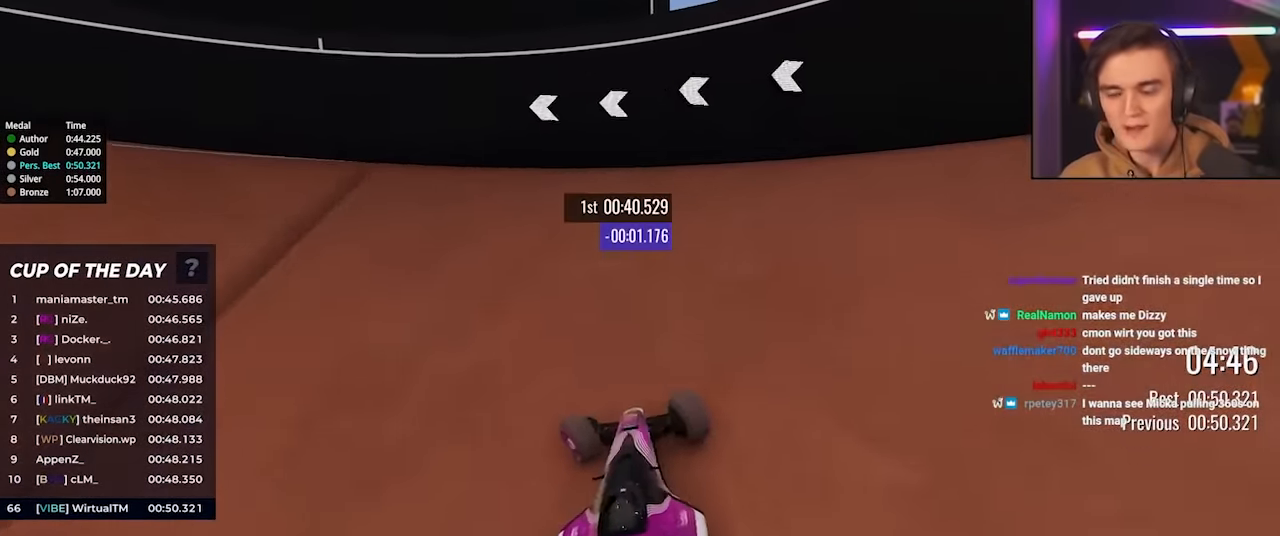
{"keys": ["left"], "events": [[33, "left", "up"], [266, "left", "down"], [450, "up", "up"]]}
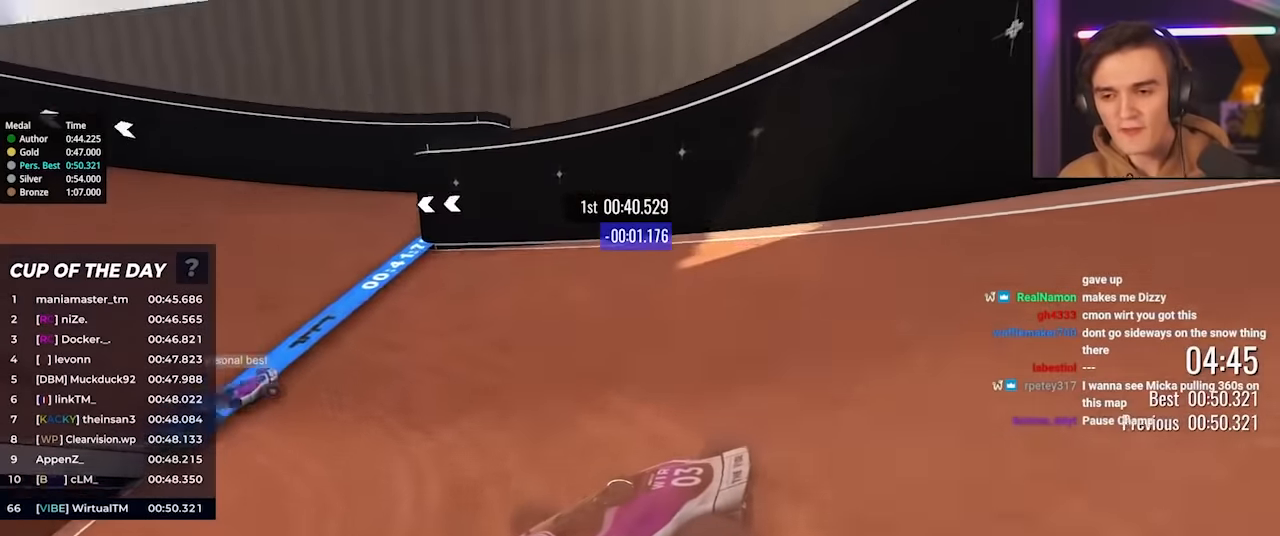
{"keys": ["left"], "events": [[333, "up", "down"], [383, "up", "up"]]}
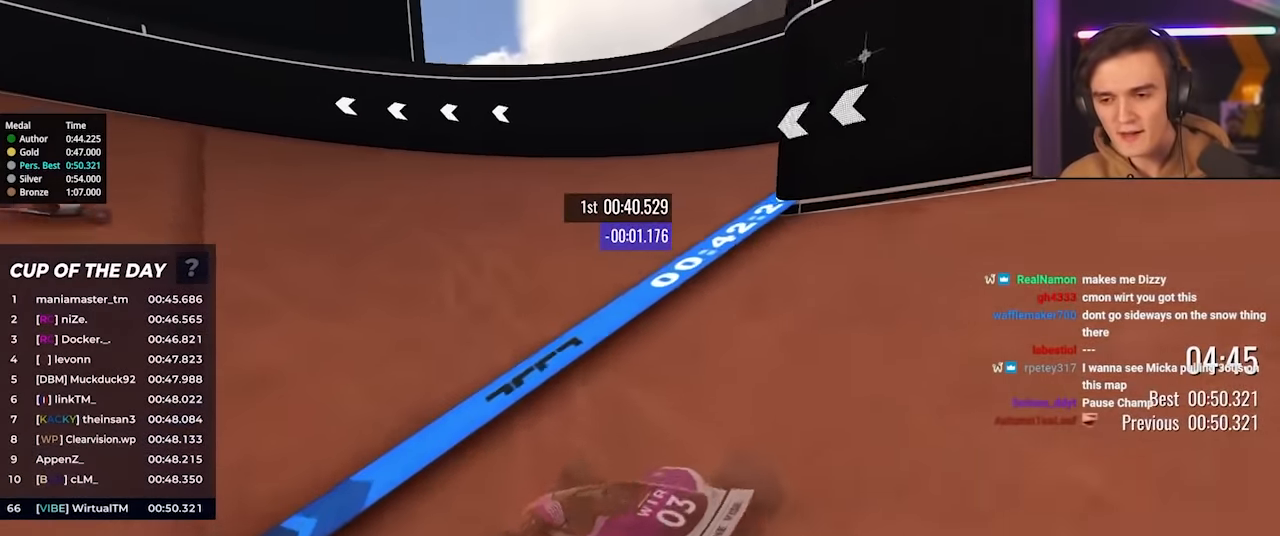
{"keys": ["left", "up"], "events": [[483, "up", "down"]]}
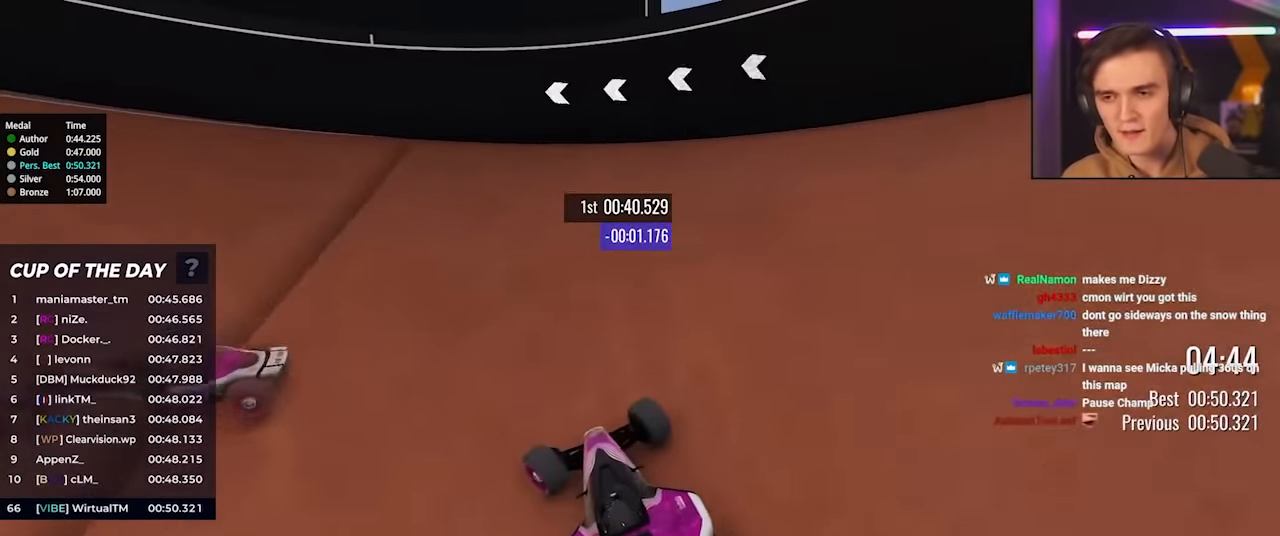
{"keys": ["up"], "events": [[133, "left", "up"]]}
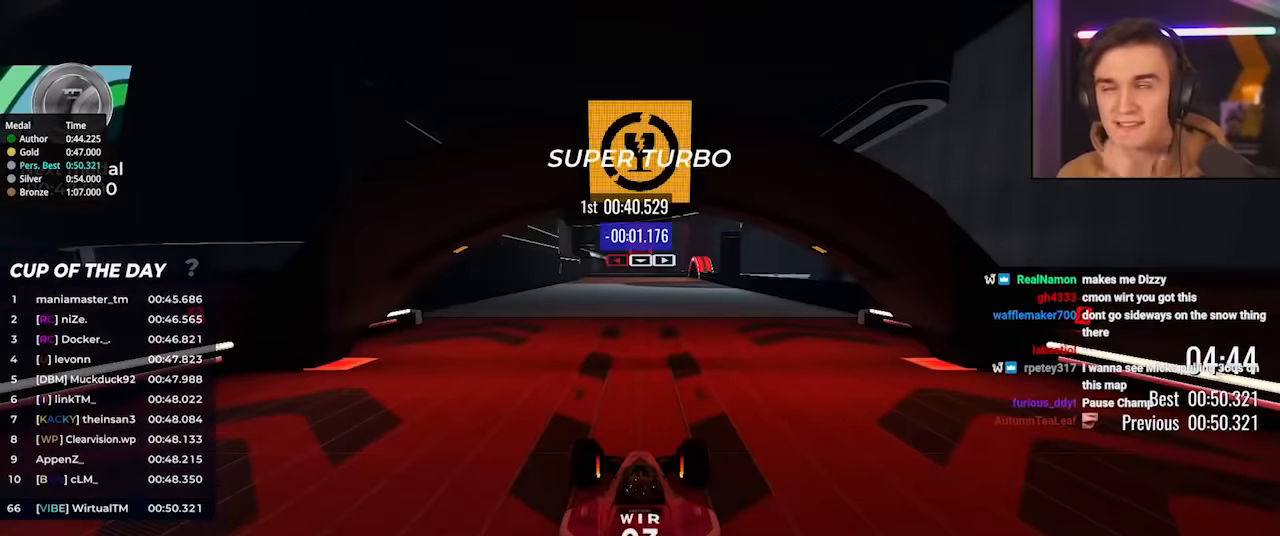
{"keys": ["up"], "events": []}
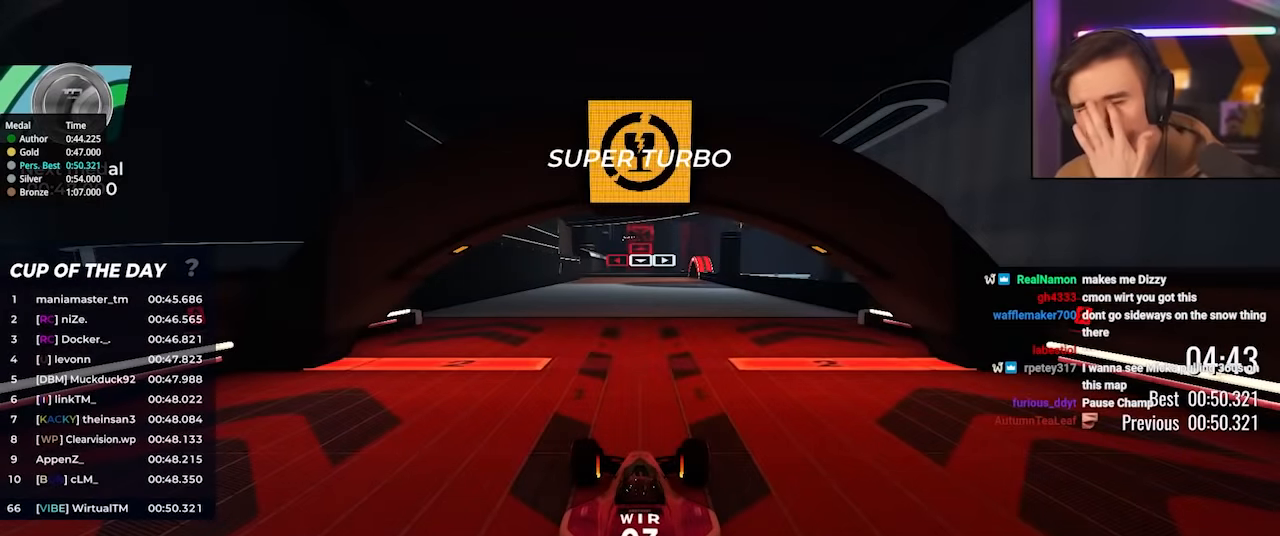
{"keys": ["up"], "events": []}
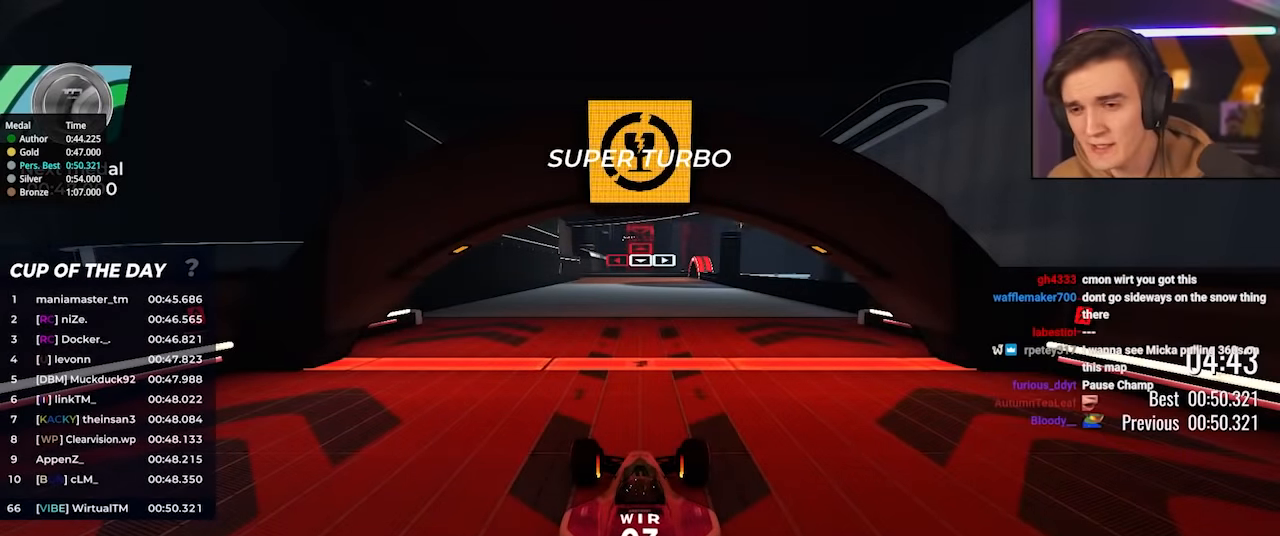
{"keys": ["up"], "events": []}
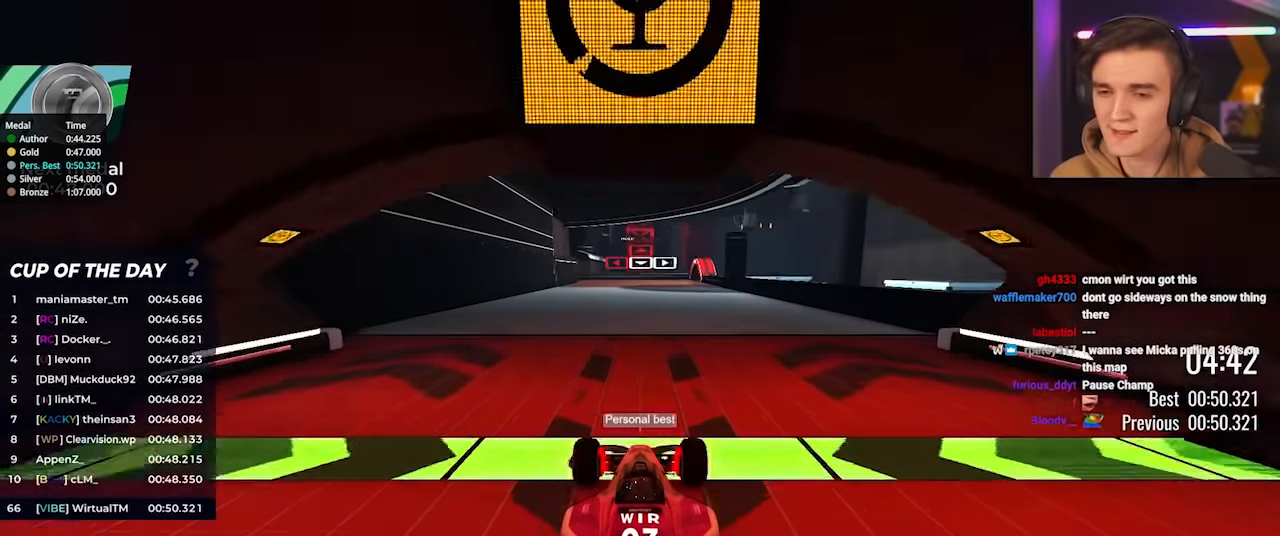
{"keys": ["up"], "events": [[283, "left", "down"], [383, "left", "up"]]}
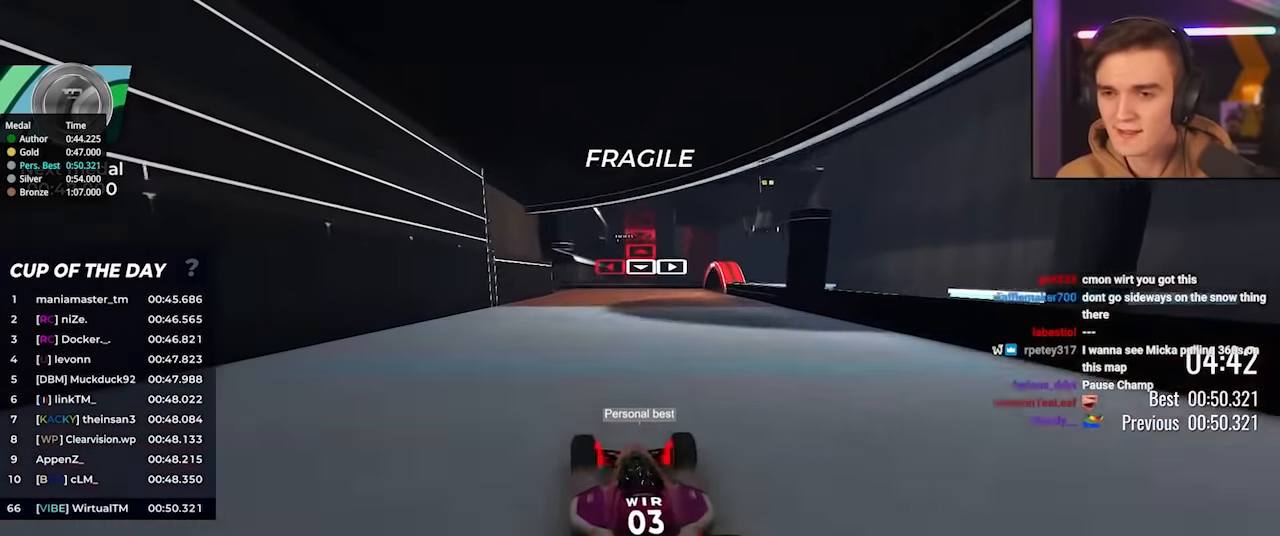
{"keys": ["up"], "events": [[66, "left", "down"], [300, "left", "up"]]}
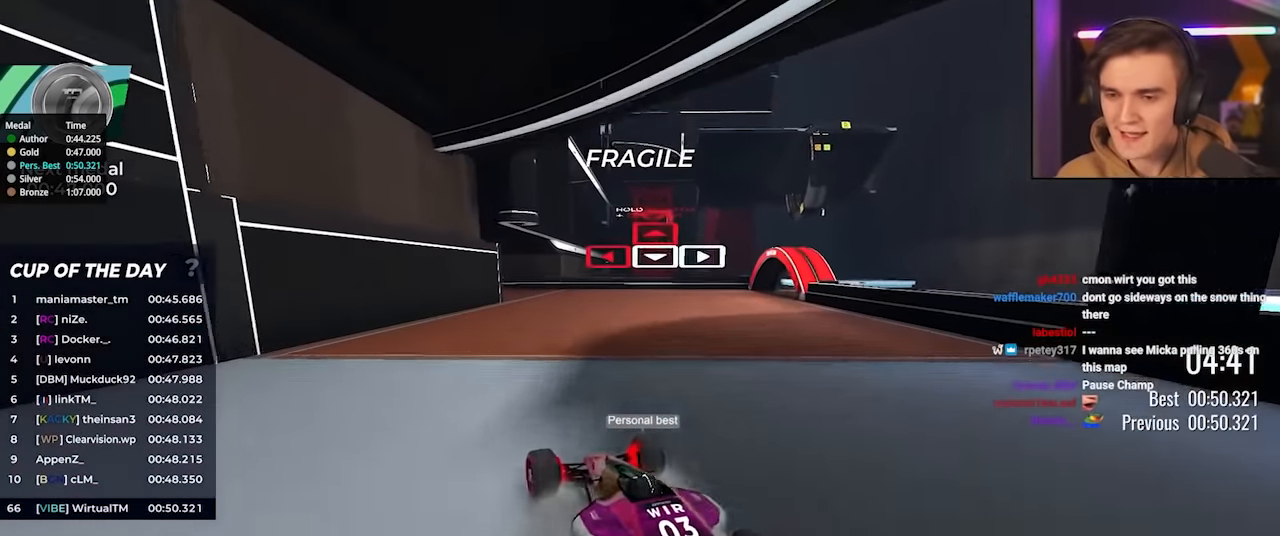
{"keys": ["up"], "events": [[183, "left", "down"], [266, "left", "up"]]}
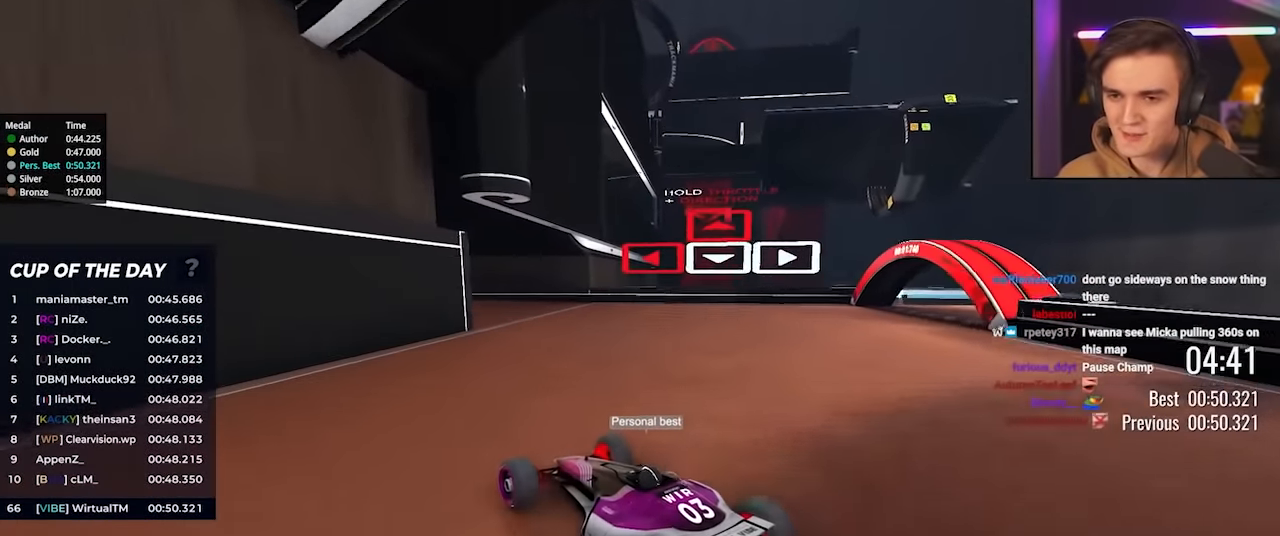
{"keys": ["left", "up"], "events": [[50, "left", "down"]]}
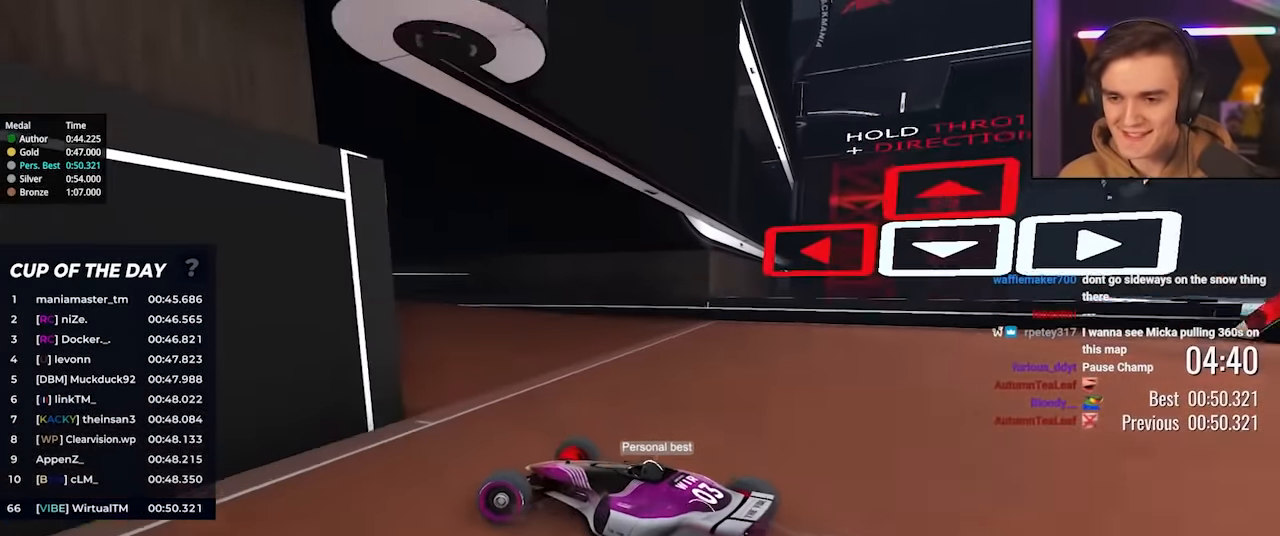
{"keys": ["up"], "events": [[483, "left", "up"]]}
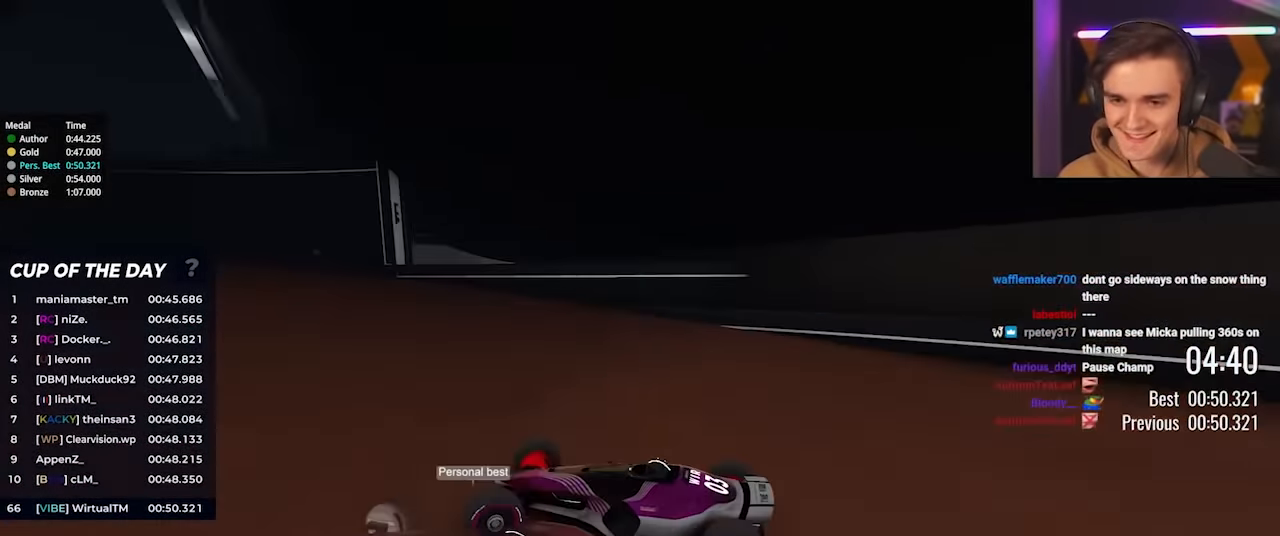
{"keys": ["up"], "events": [[33, "left", "down"], [316, "left", "up"]]}
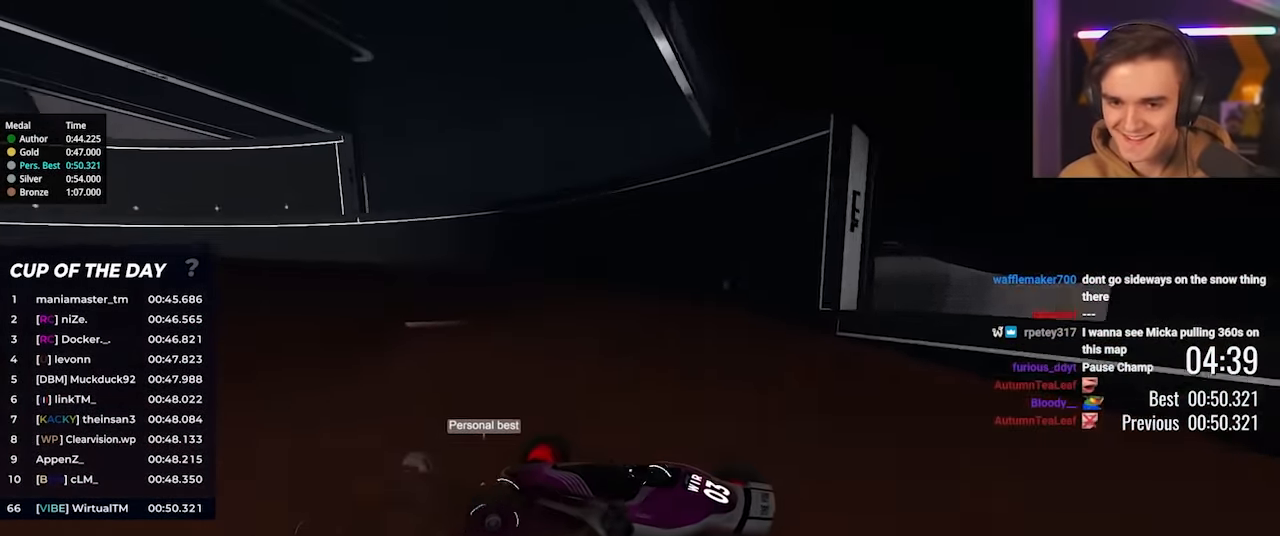
{"keys": ["left", "up"], "events": [[200, "left", "down"], [333, "left", "up"], [433, "left", "down"]]}